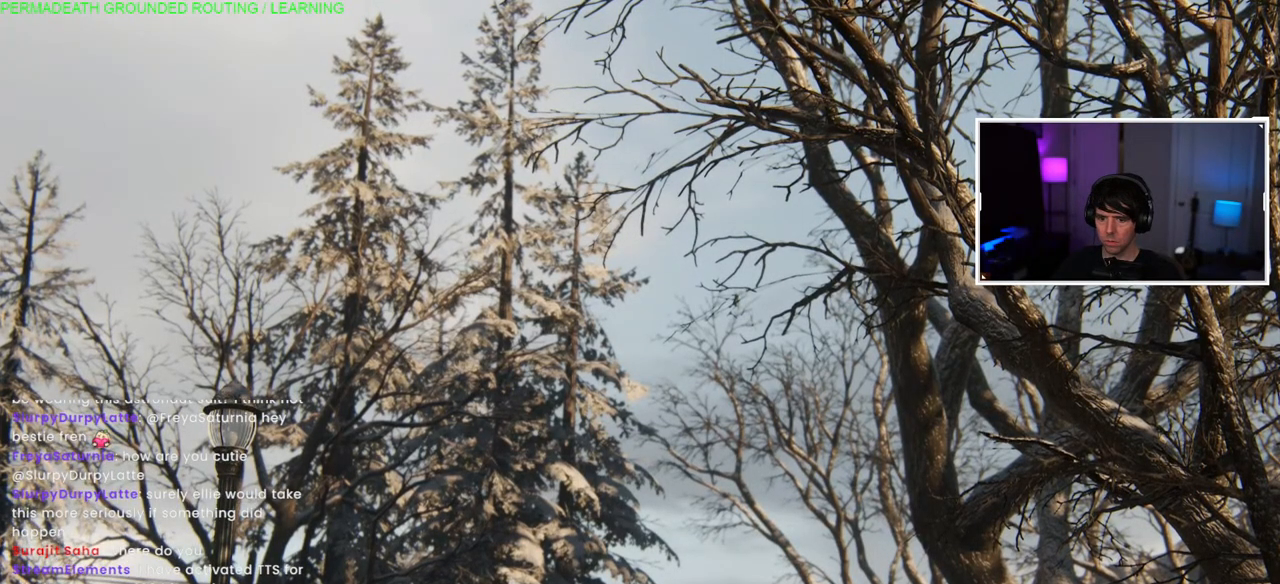
Gameplay with a controller (PlayStation layout); each line is a JSON object with the inputs held at the frame after it. "events" lists button and stick changes between this image and that frame as [ms after this image, input, new state], when the widget could be followed in between.
{"buttons": [], "left_stick": "center", "right_stick": "center", "events": [[33, "R2", "up"], [200, "left_stick", "right"], [400, "right_stick", "center"], [417, "left_stick", "center"]]}
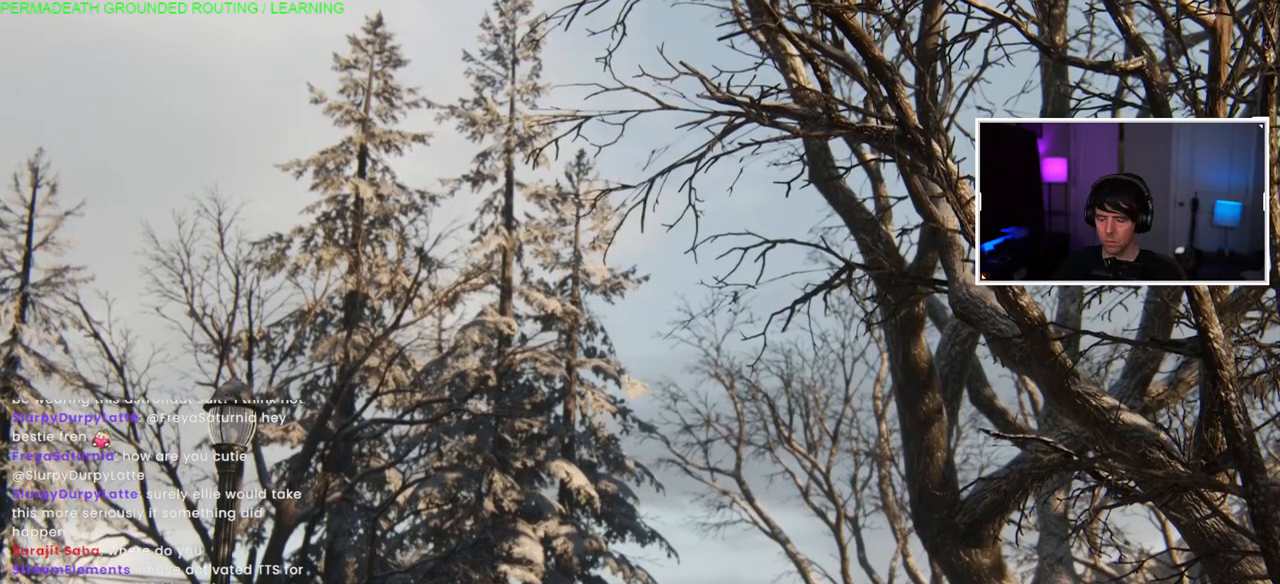
{"buttons": [], "left_stick": "left", "right_stick": "right", "events": [[350, "left_stick", "left"], [417, "right_stick", "right"]]}
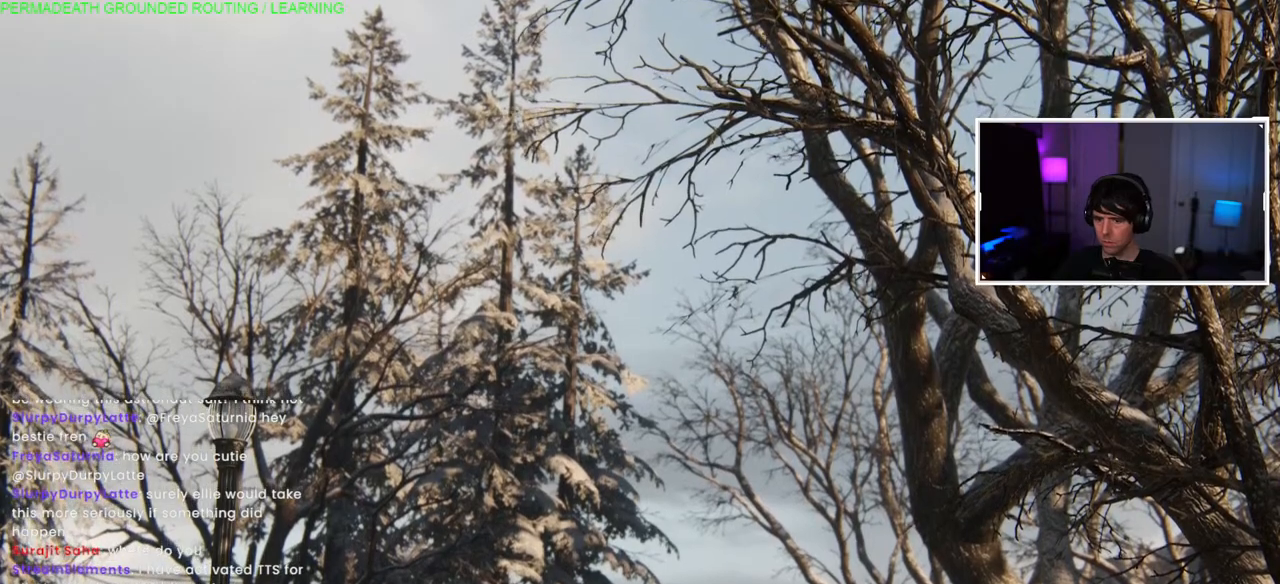
{"buttons": [], "left_stick": "right", "right_stick": "left", "events": [[83, "left_stick", "center"], [133, "right_stick", "center"], [400, "left_stick", "right"], [433, "right_stick", "left"]]}
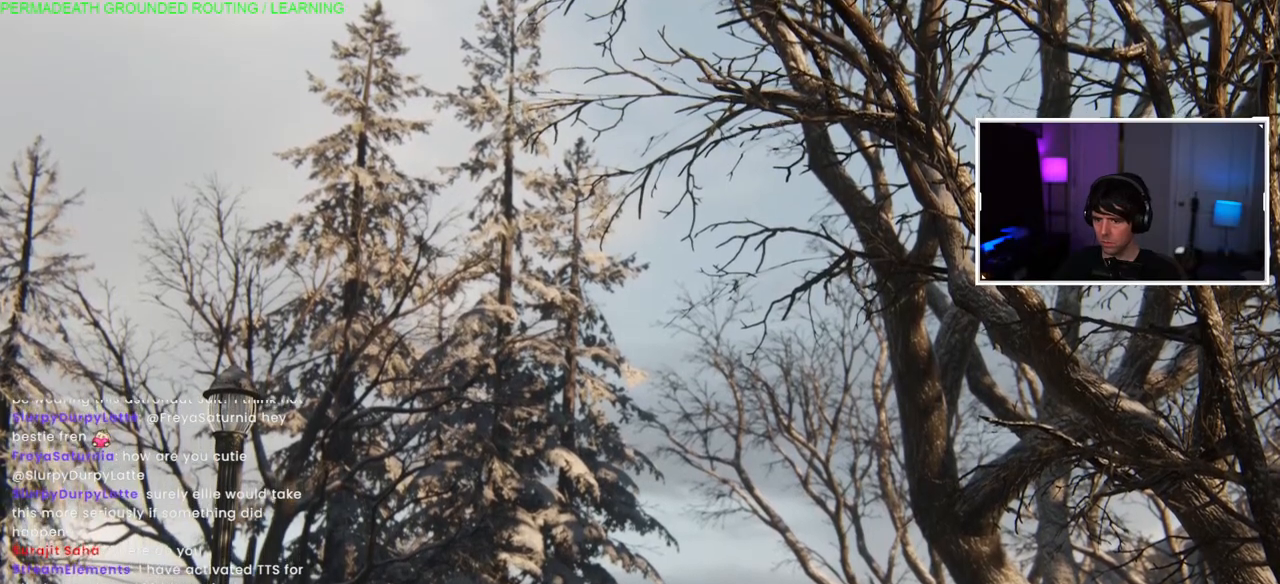
{"buttons": [], "left_stick": "left", "right_stick": "right", "events": [[117, "left_stick", "center"], [133, "right_stick", "center"], [383, "right_stick", "right"], [417, "left_stick", "left"]]}
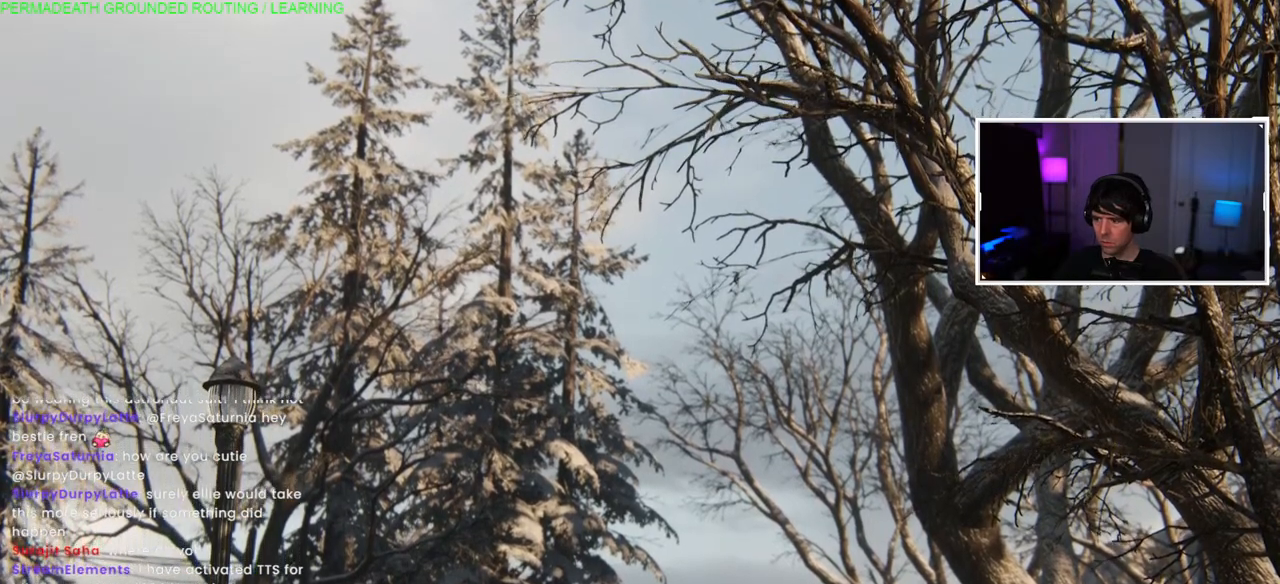
{"buttons": [], "left_stick": "right", "right_stick": "left", "events": [[67, "left_stick", "center"], [133, "right_stick", "center"], [233, "left_stick", "right"], [283, "right_stick", "left"]]}
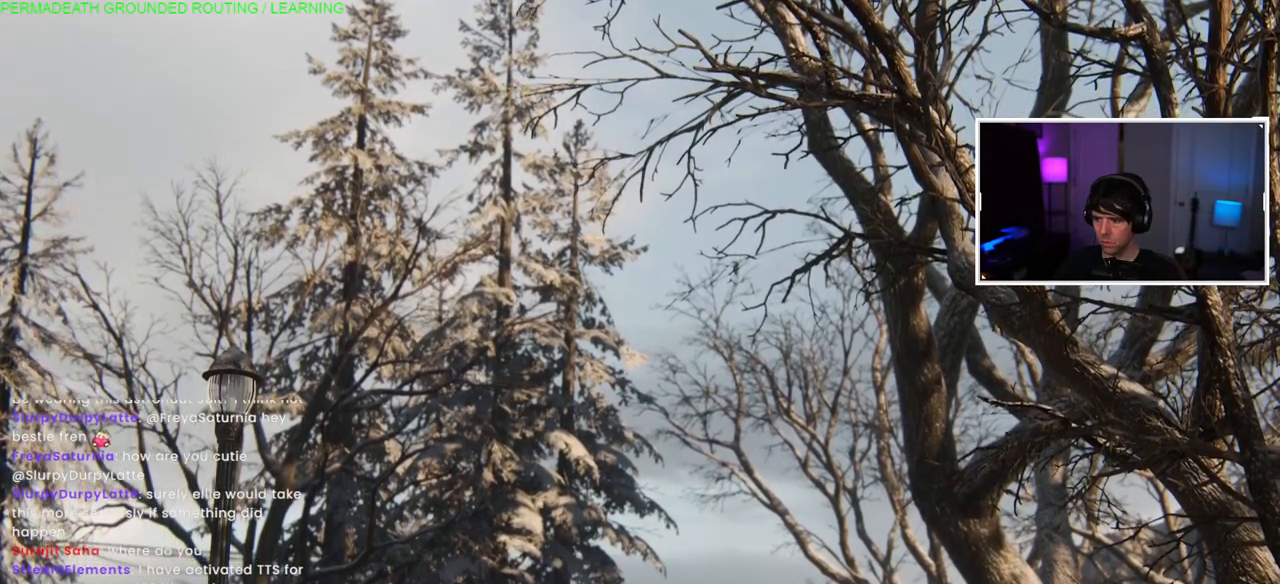
{"buttons": [], "left_stick": "center", "right_stick": "up-right", "events": [[33, "left_stick", "center"], [117, "right_stick", "center"], [150, "left_stick", "left"], [183, "right_stick", "right"], [367, "left_stick", "center"], [433, "right_stick", "up-right"]]}
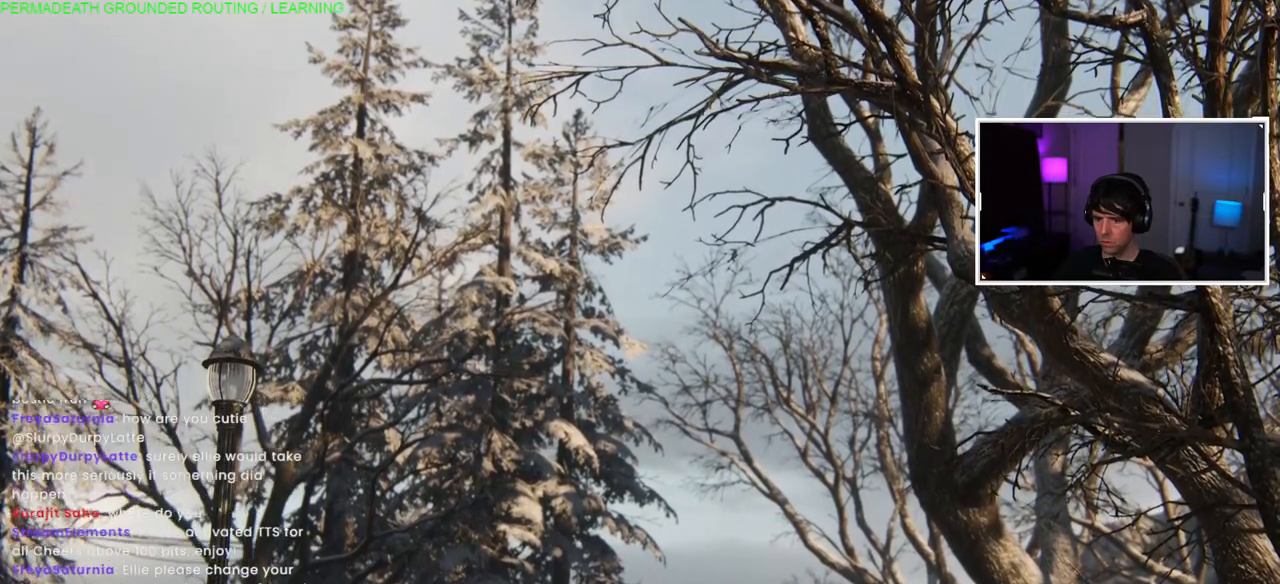
{"buttons": [], "left_stick": "down-left", "right_stick": "right", "events": [[33, "right_stick", "center"], [100, "left_stick", "right"], [117, "right_stick", "down-left"], [283, "left_stick", "center"], [283, "right_stick", "center"], [350, "right_stick", "right"], [400, "left_stick", "down-left"]]}
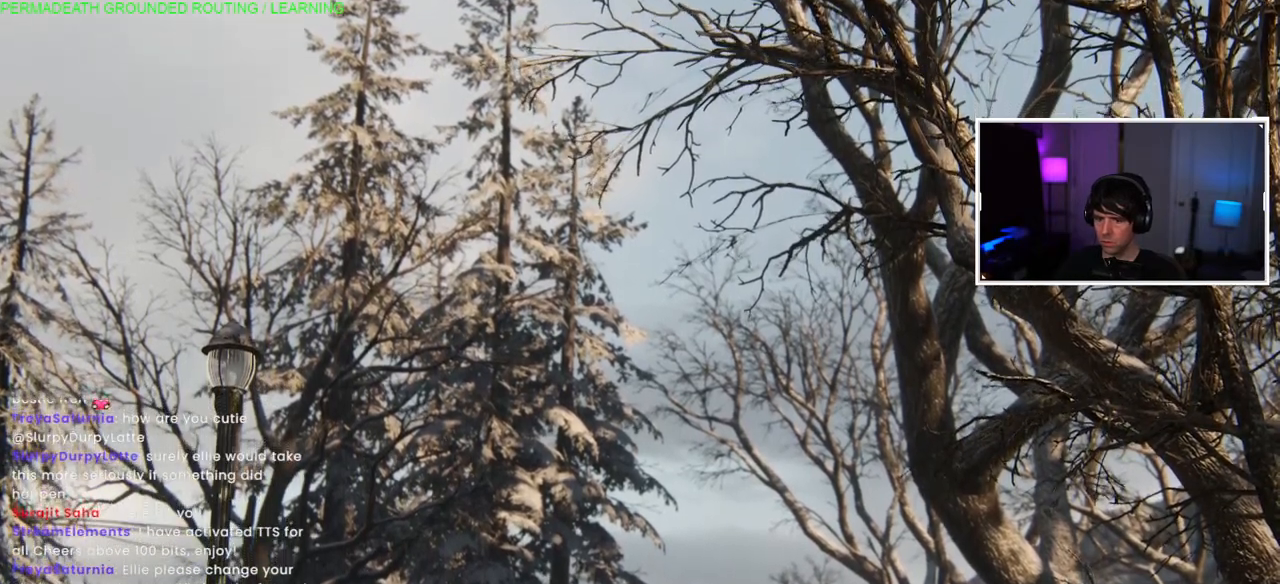
{"buttons": [], "left_stick": "center", "right_stick": "center", "events": [[17, "left_stick", "left"], [133, "right_stick", "up-right"], [150, "left_stick", "center"], [250, "left_stick", "right"], [267, "right_stick", "down-left"], [333, "right_stick", "left"], [467, "left_stick", "center"], [483, "right_stick", "center"]]}
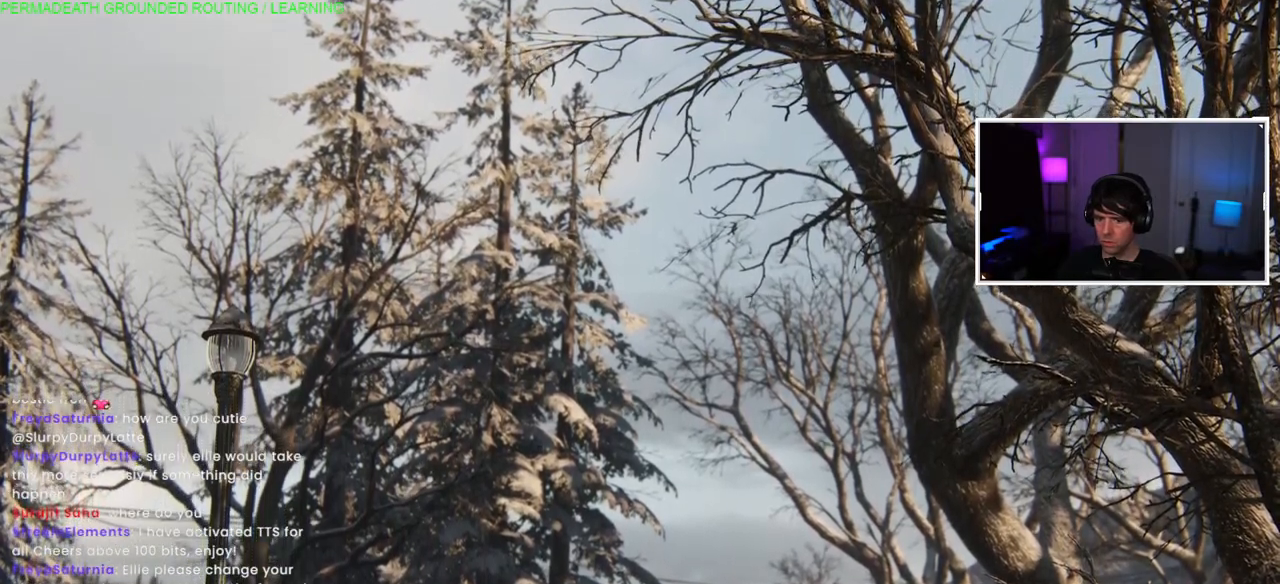
{"buttons": [], "left_stick": "right", "right_stick": "left", "events": [[83, "right_stick", "right"], [133, "left_stick", "left"], [300, "left_stick", "center"], [367, "right_stick", "center"], [433, "left_stick", "right"], [483, "right_stick", "left"]]}
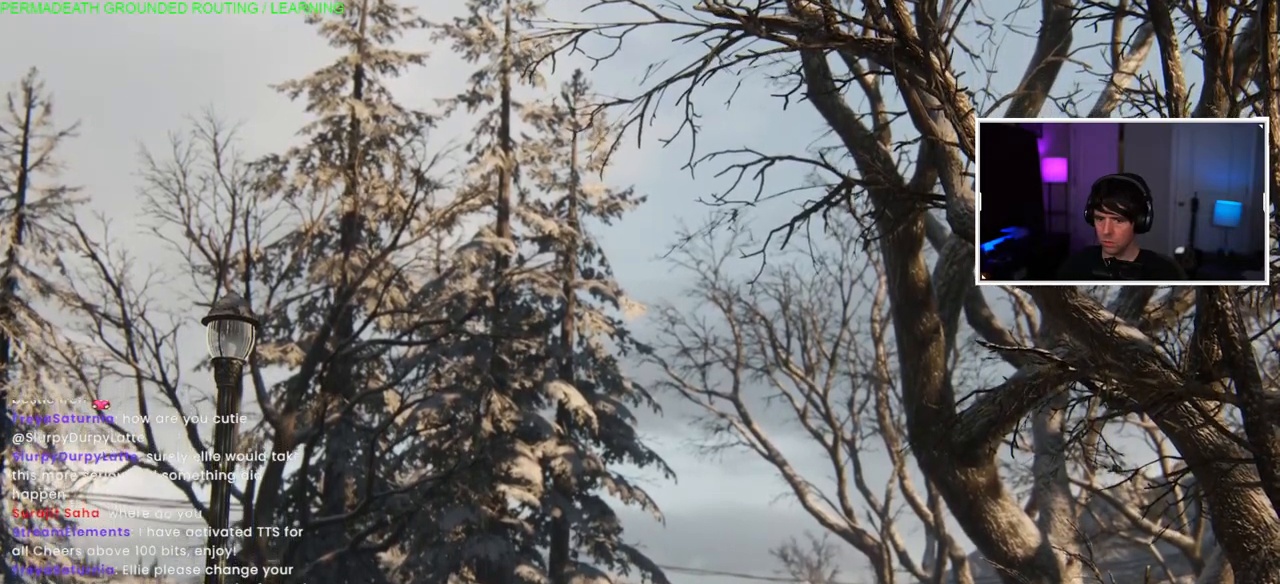
{"buttons": [], "left_stick": "left", "right_stick": "right", "events": [[167, "left_stick", "center"], [167, "right_stick", "center"], [283, "right_stick", "right"], [300, "left_stick", "left"]]}
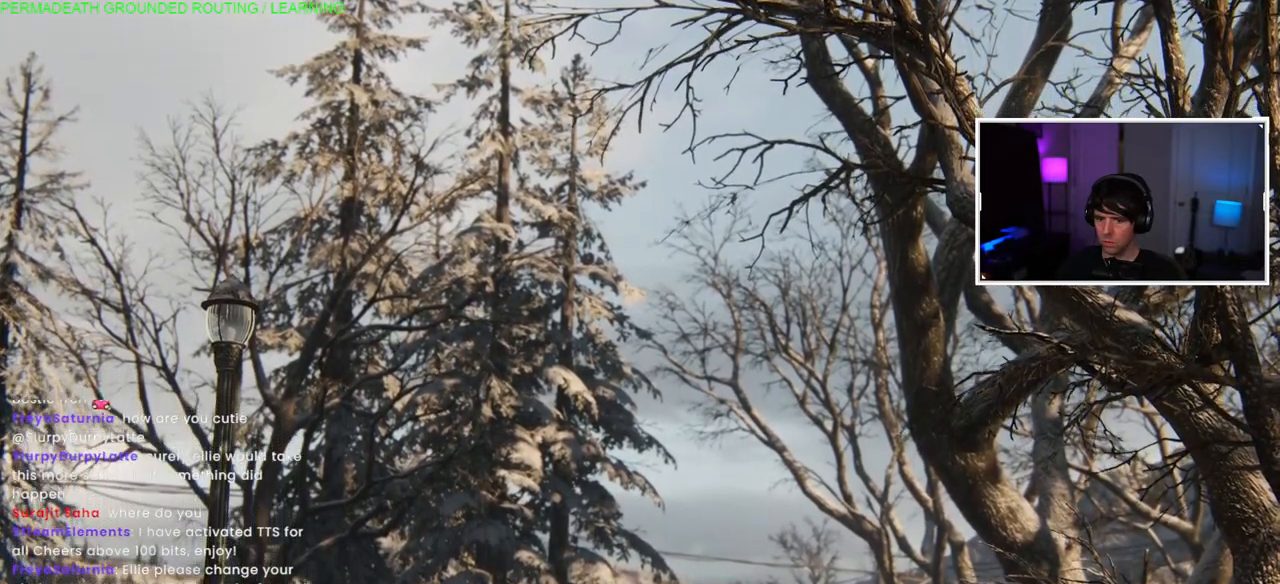
{"buttons": [], "left_stick": "left", "right_stick": "right", "events": [[17, "left_stick", "center"], [50, "right_stick", "center"], [133, "left_stick", "right"], [133, "right_stick", "left"], [333, "left_stick", "center"], [350, "right_stick", "center"], [383, "left_stick", "left"], [433, "right_stick", "right"]]}
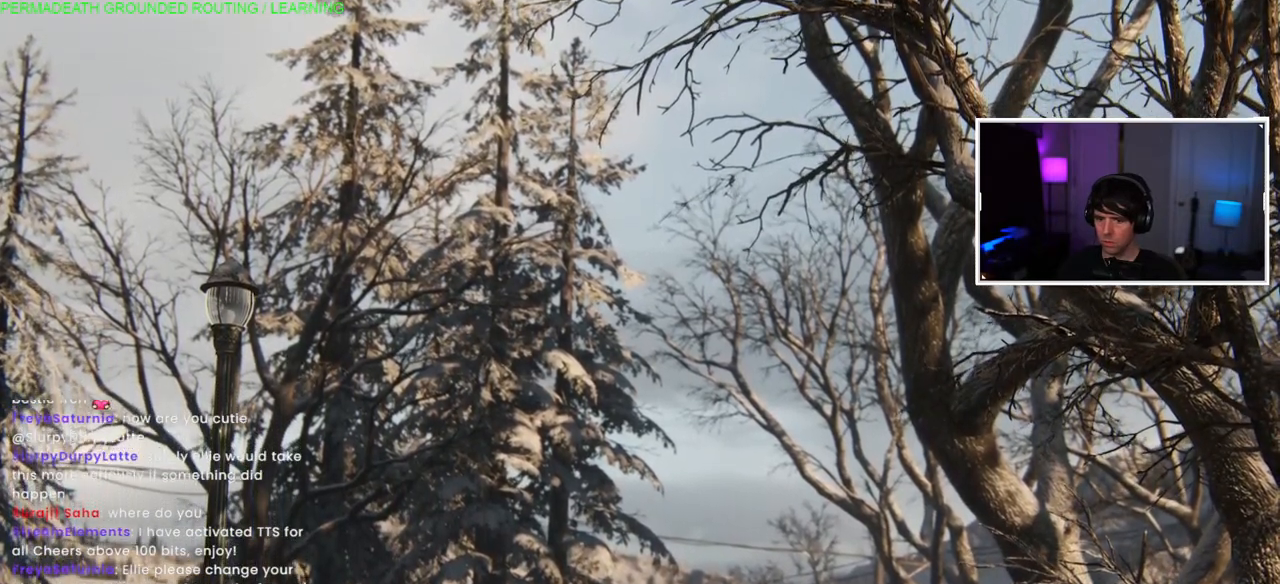
{"buttons": [], "left_stick": "left", "right_stick": "up-right", "events": [[167, "left_stick", "right"], [167, "right_stick", "left"], [400, "right_stick", "center"], [417, "left_stick", "left"], [450, "right_stick", "up-right"]]}
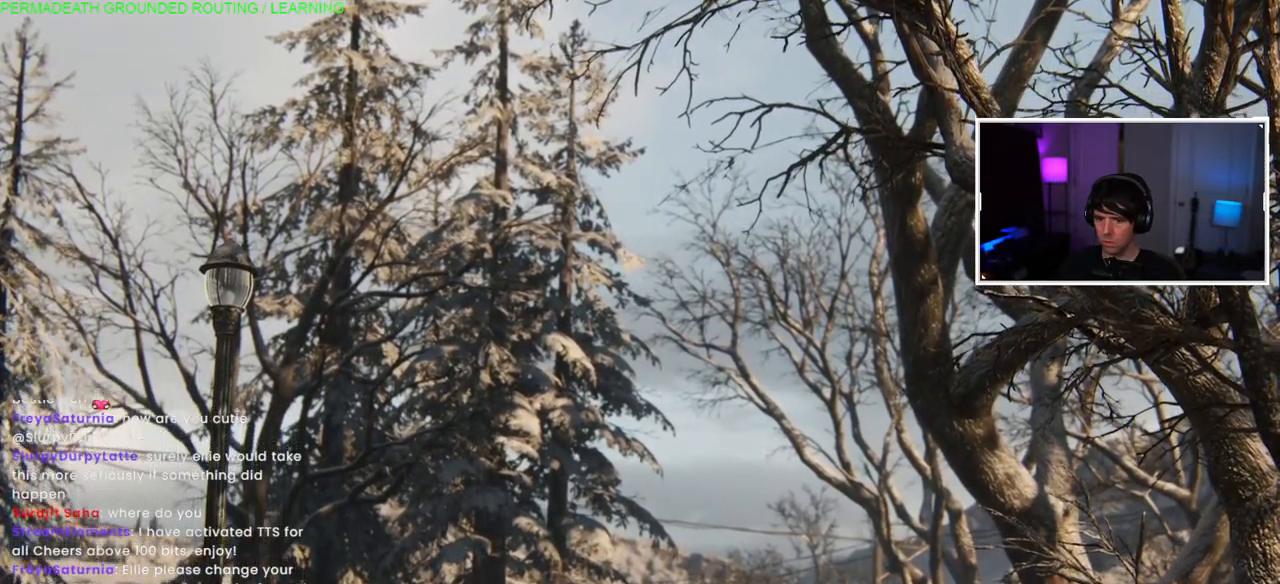
{"buttons": [], "left_stick": "right", "right_stick": "left", "events": [[100, "left_stick", "right"], [133, "right_stick", "left"], [250, "left_stick", "left"], [300, "right_stick", "up-right"], [417, "left_stick", "right"], [417, "right_stick", "left"]]}
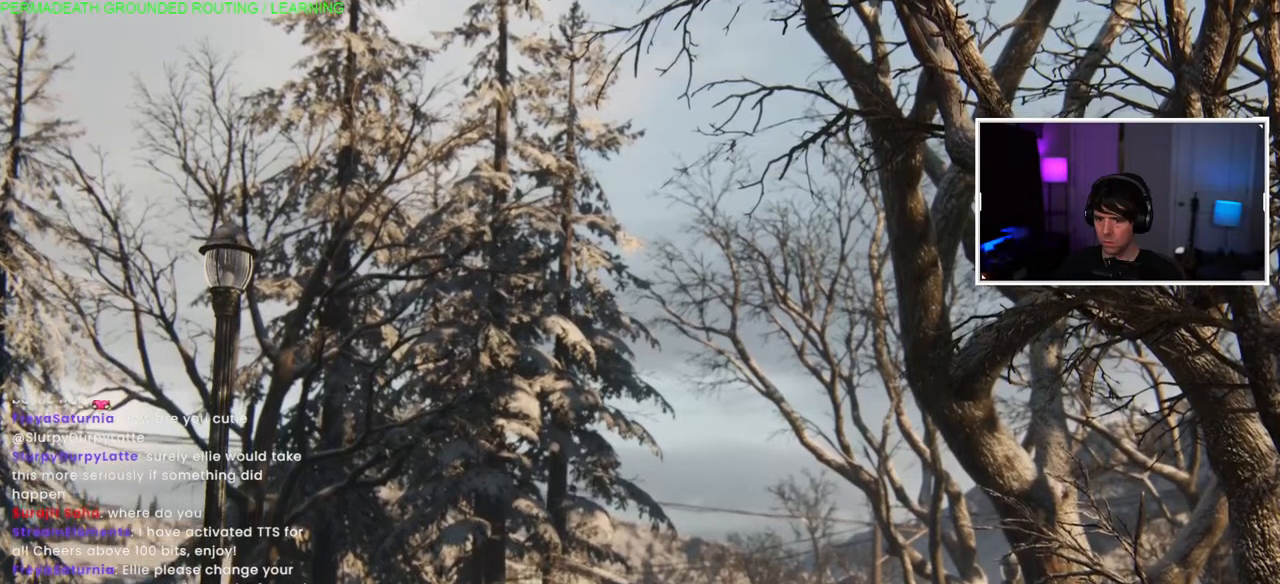
{"buttons": [], "left_stick": "center", "right_stick": "center", "events": [[50, "left_stick", "left"], [83, "right_stick", "center"], [167, "left_stick", "center"], [183, "right_stick", "left"], [400, "right_stick", "center"]]}